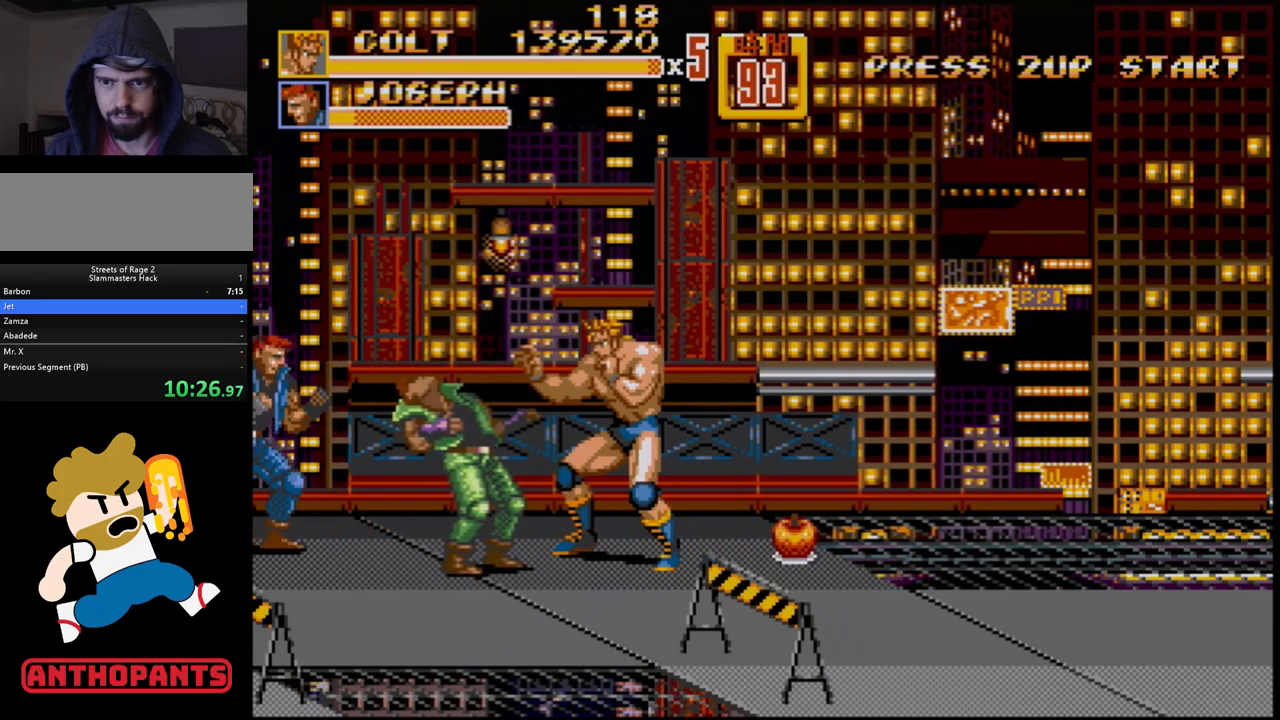
Gameplay with a controller (Xbox layout); each line is a JSON object with the inputs held at the frame after it. "events" lists button and stick changes between this image and that frame as [ms after this image, input, new state], when the widget could be followed in between. Not read: L1 L2 L3 R1 R2 R3.
{"buttons": ["DPAD_LEFT"], "events": [[83, "DPAD_LEFT", "down"], [167, "A", "down"], [233, "A", "up"], [300, "A", "down"], [383, "A", "up"]]}
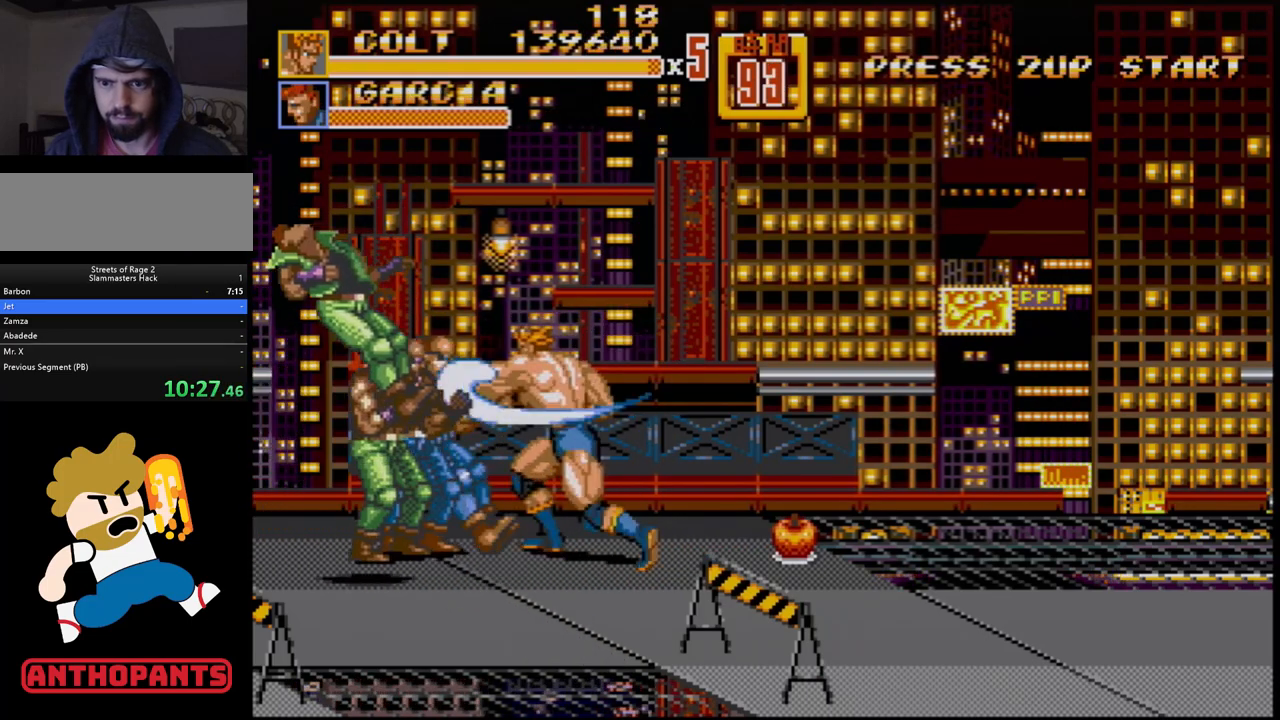
{"buttons": [], "events": [[183, "DPAD_LEFT", "up"]]}
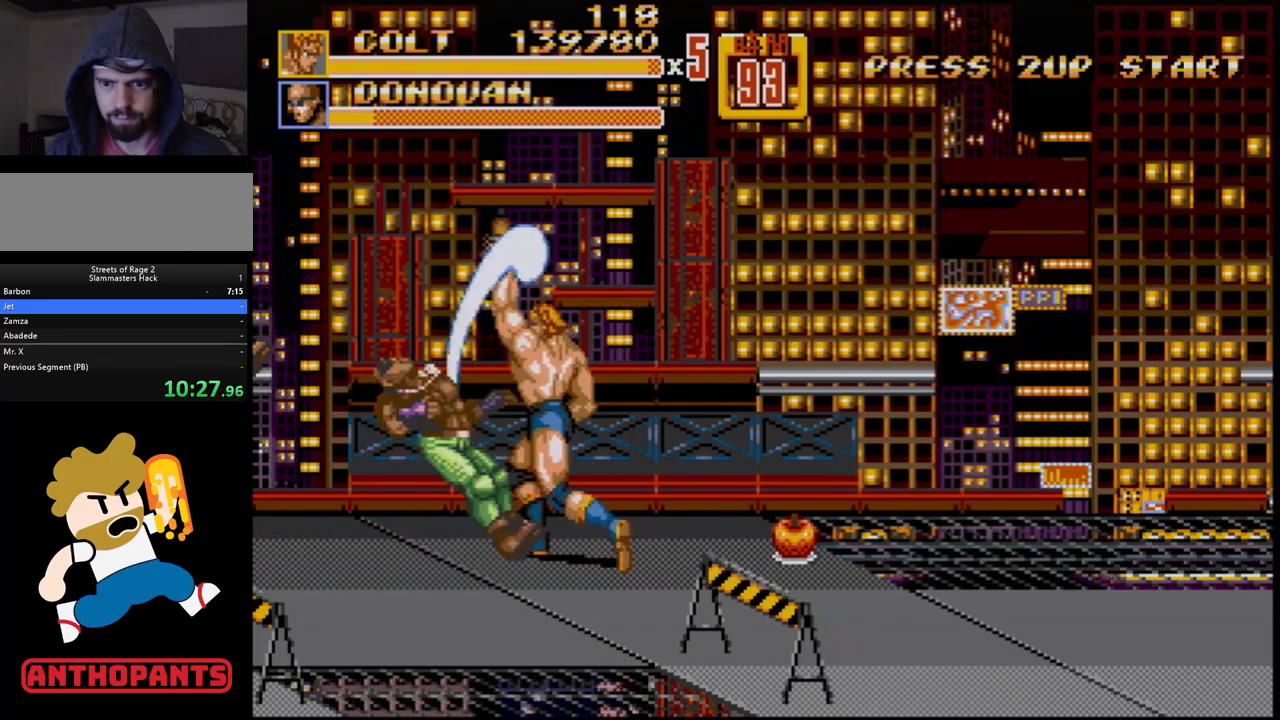
{"buttons": [], "events": []}
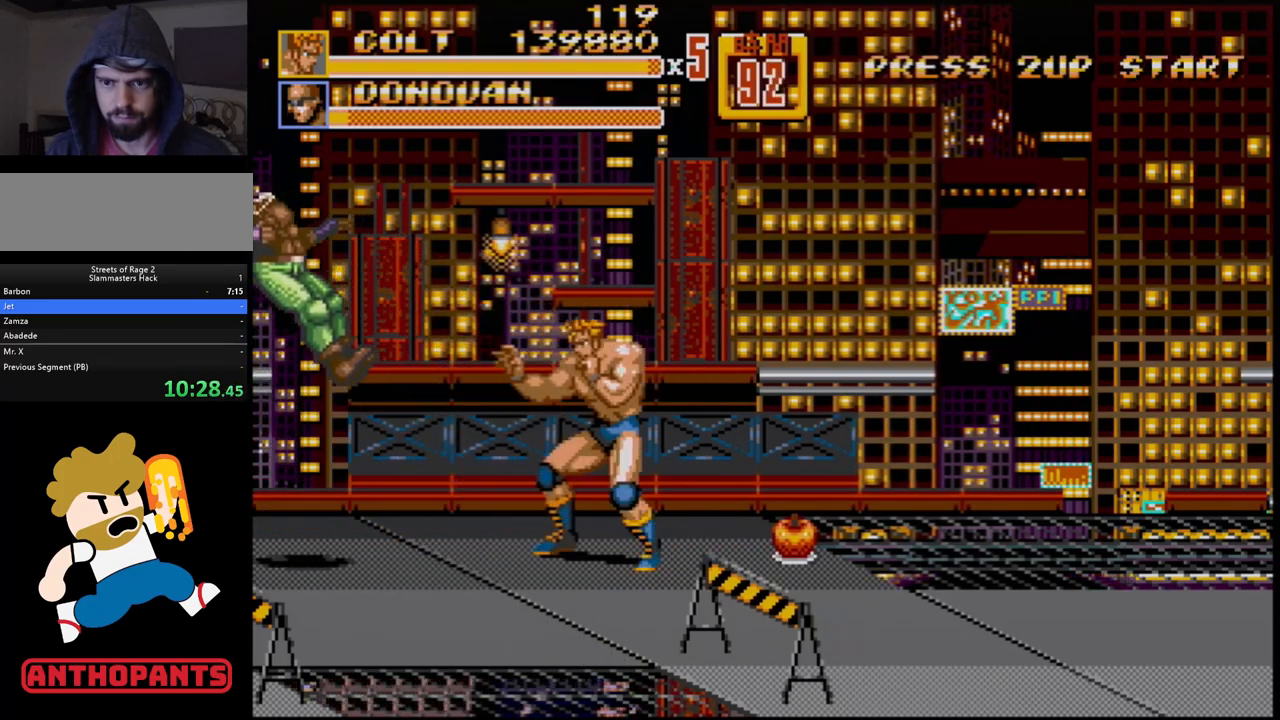
{"buttons": [], "events": []}
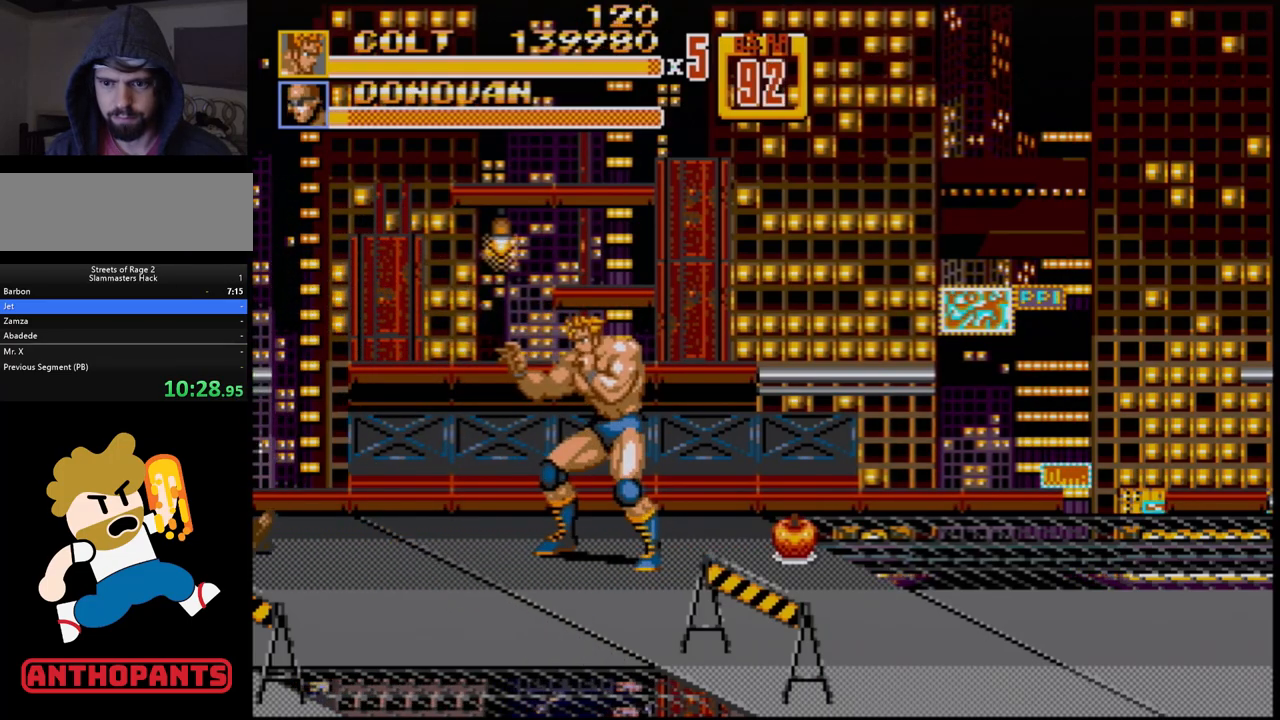
{"buttons": ["DPAD_LEFT"], "events": [[367, "DPAD_LEFT", "down"], [433, "DPAD_LEFT", "up"], [500, "DPAD_LEFT", "down"]]}
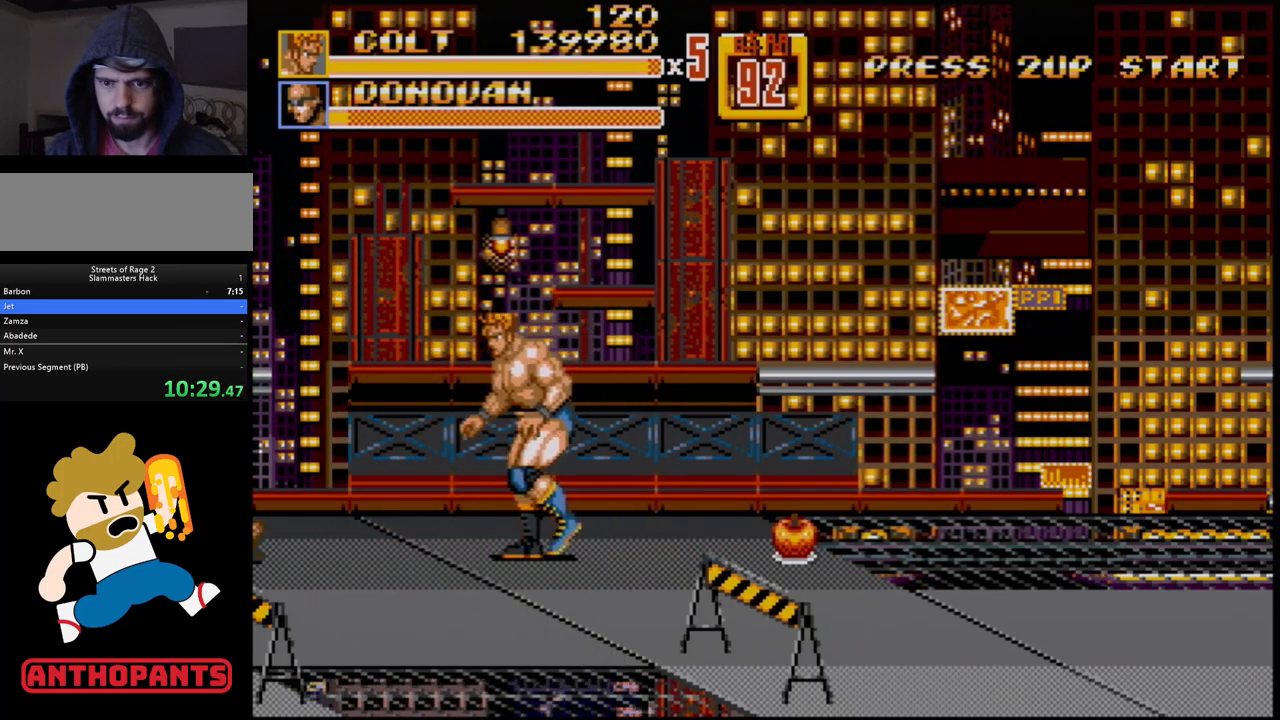
{"buttons": ["DPAD_LEFT"], "events": [[267, "A", "down"], [333, "A", "up"]]}
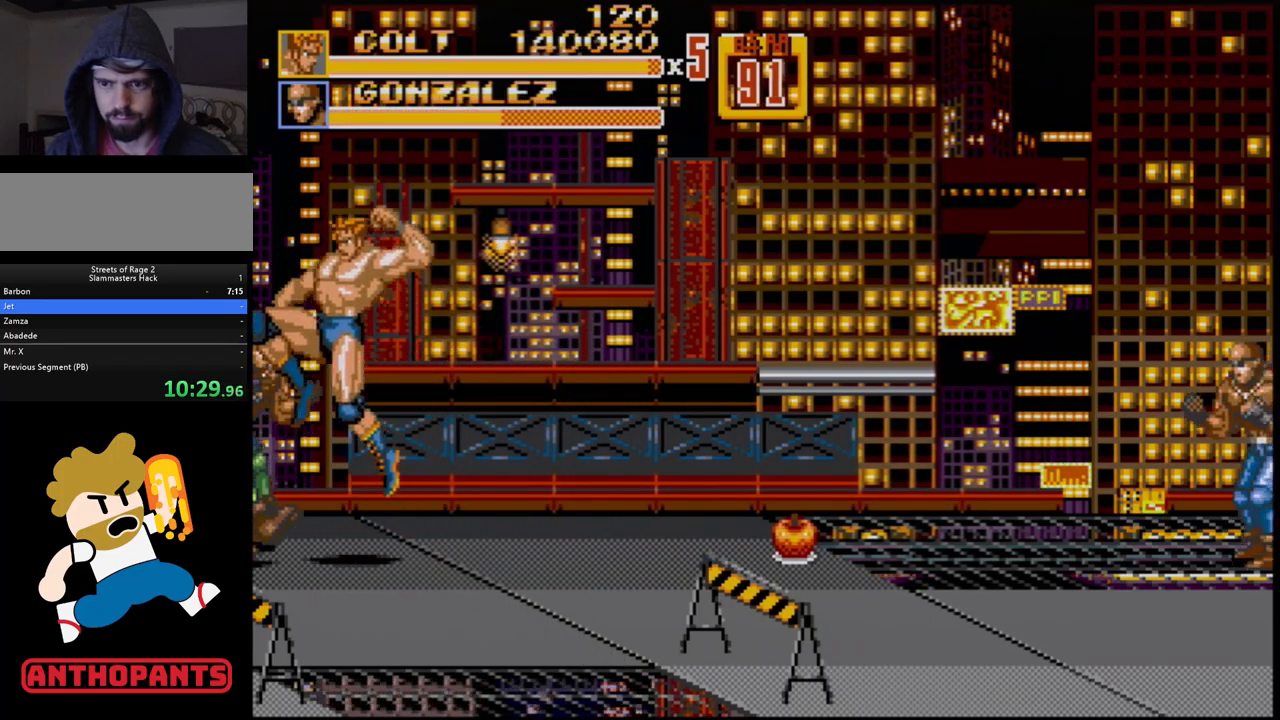
{"buttons": [], "events": [[183, "DPAD_LEFT", "up"]]}
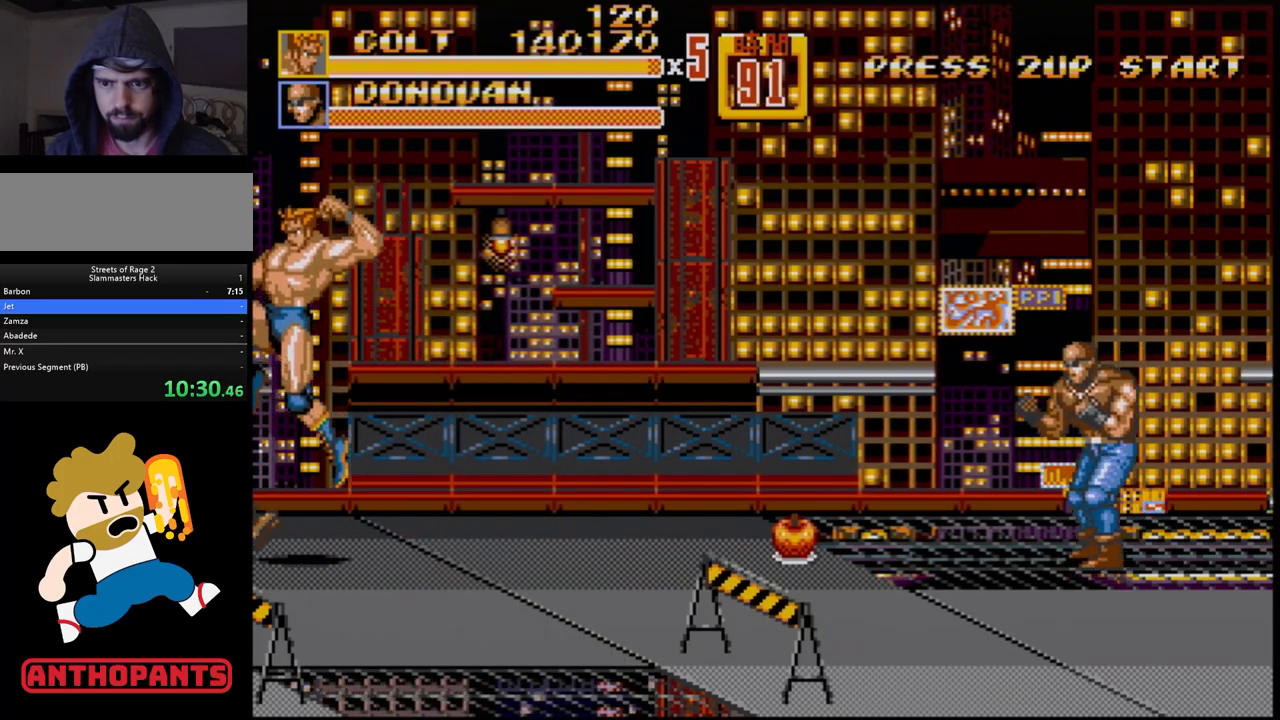
{"buttons": [], "events": []}
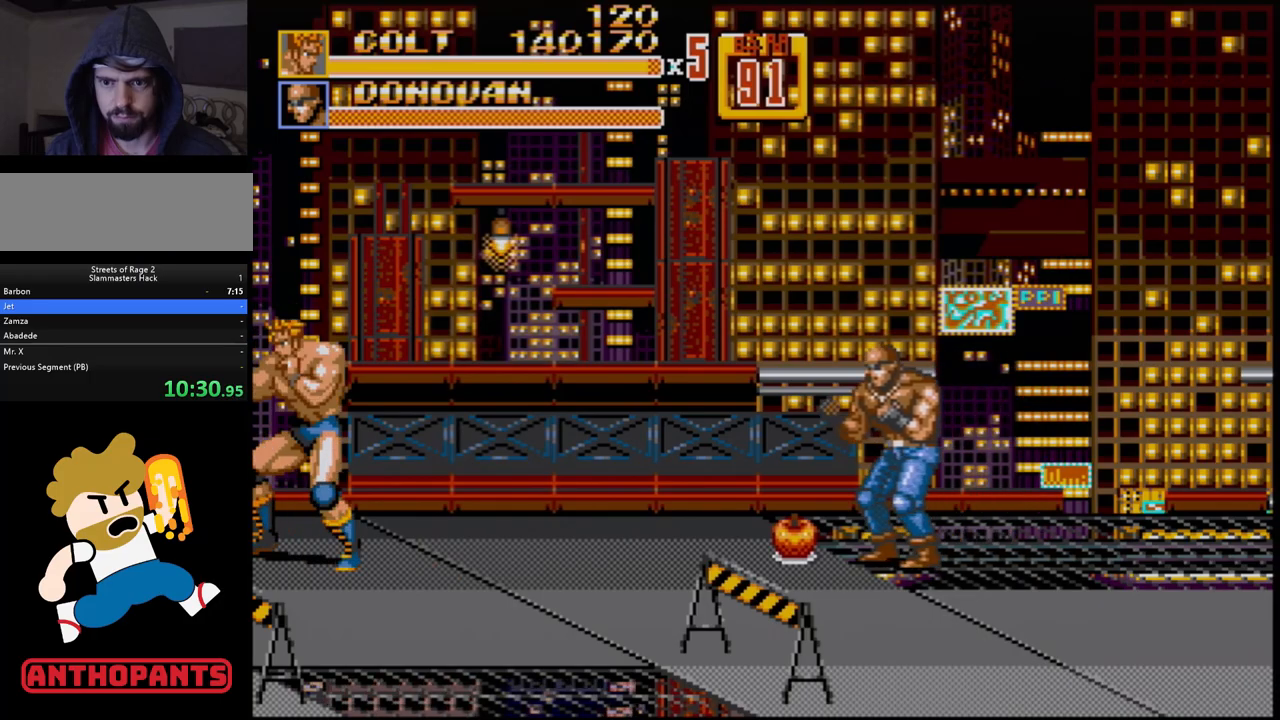
{"buttons": ["DPAD_RIGHT"], "events": [[50, "DPAD_RIGHT", "down"], [100, "DPAD_RIGHT", "up"], [150, "DPAD_RIGHT", "down"], [350, "A", "down"], [433, "A", "up"]]}
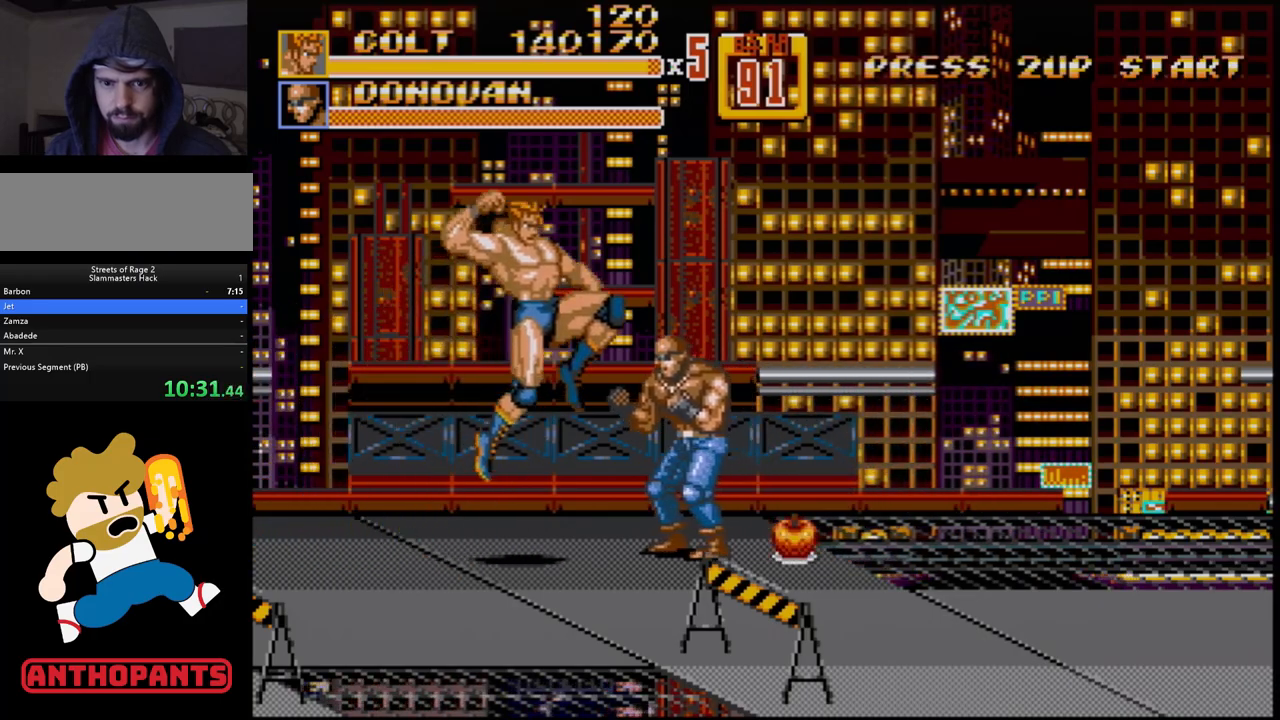
{"buttons": [], "events": [[300, "DPAD_RIGHT", "up"]]}
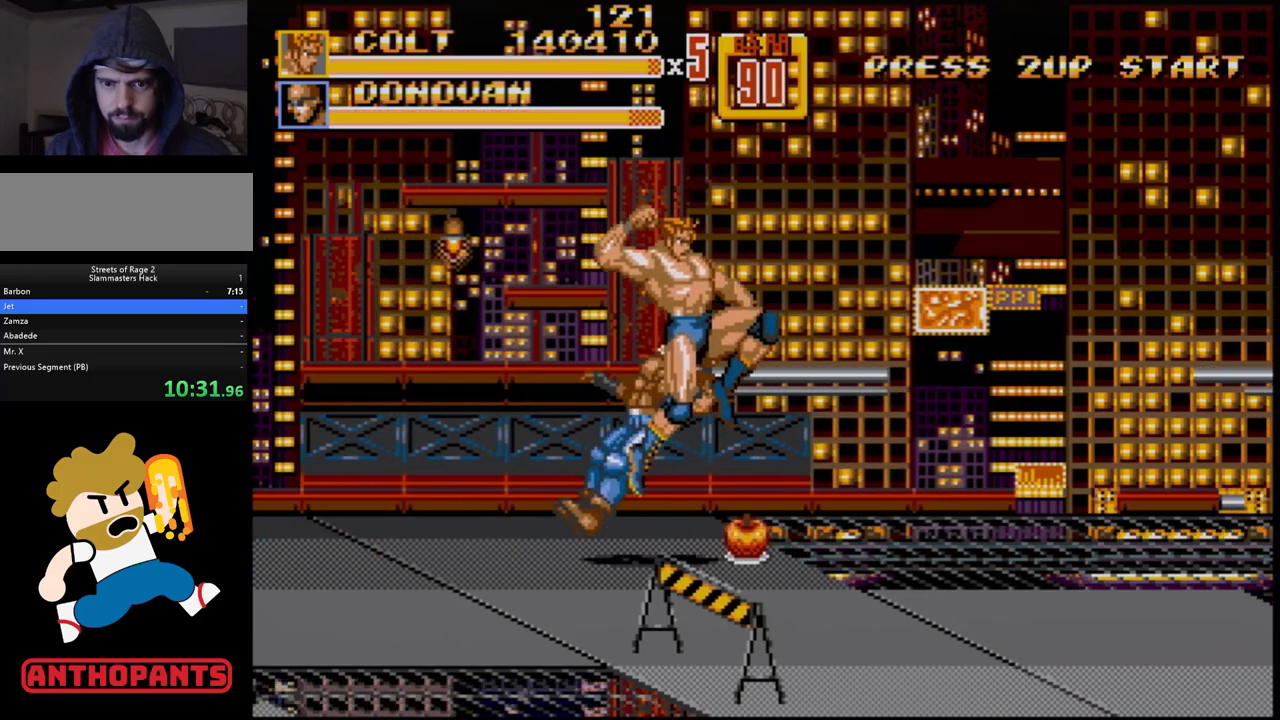
{"buttons": [], "events": []}
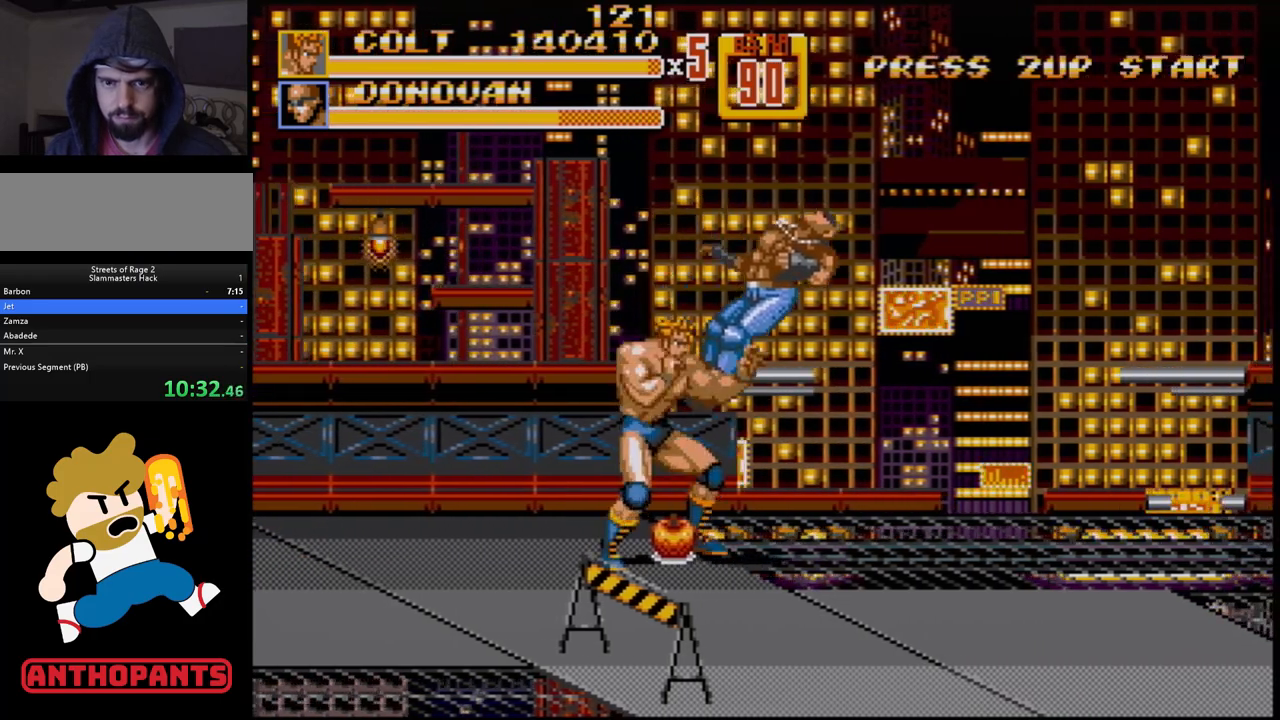
{"buttons": [], "events": [[450, "DPAD_RIGHT", "down"], [500, "DPAD_RIGHT", "up"]]}
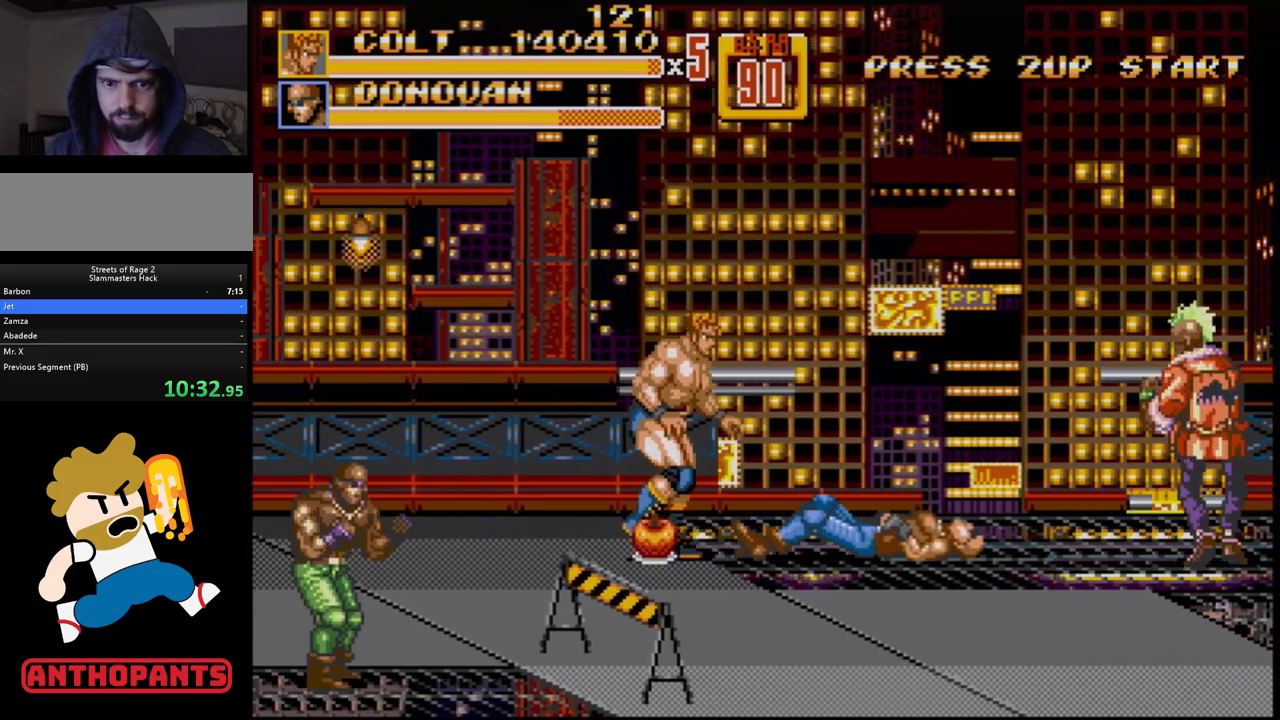
{"buttons": ["DPAD_RIGHT"], "events": [[33, "DPAD_RIGHT", "down"], [283, "DPAD_RIGHT", "up"], [450, "DPAD_RIGHT", "down"]]}
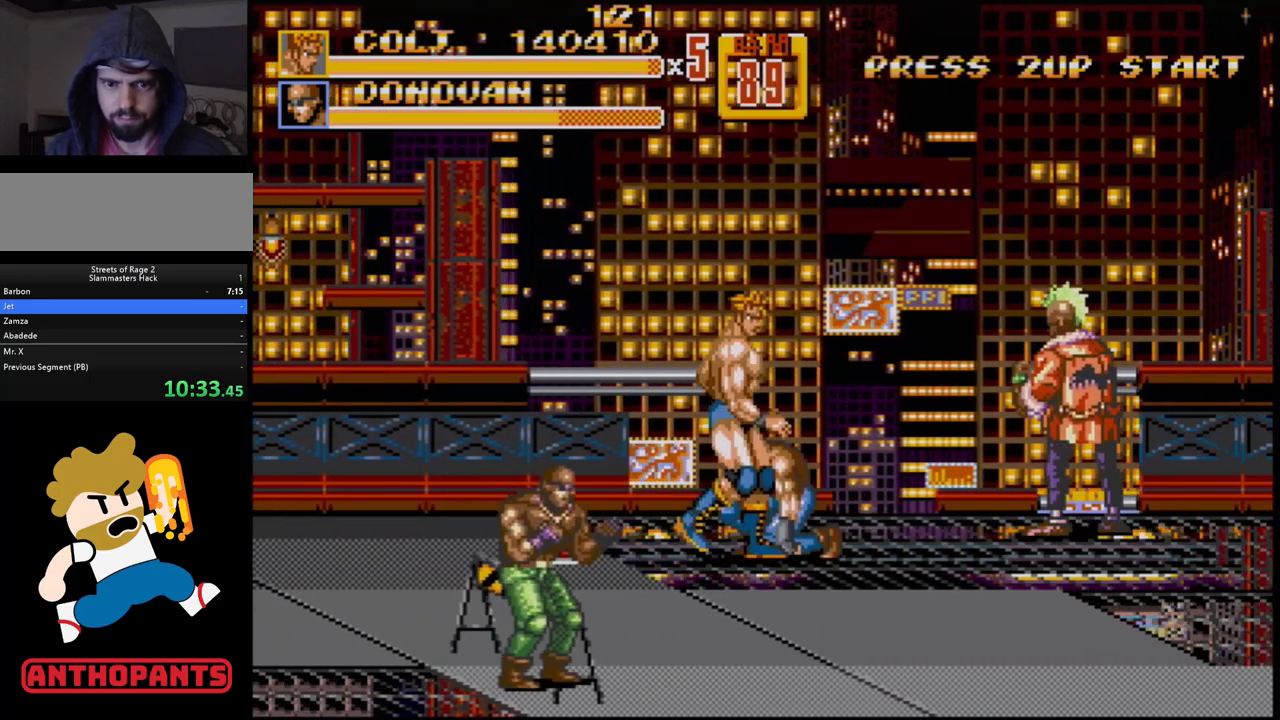
{"buttons": [], "events": [[133, "DPAD_UP", "down"], [167, "DPAD_LEFT", "down"], [167, "DPAD_RIGHT", "up"], [300, "DPAD_UP", "up"], [317, "DPAD_LEFT", "up"], [383, "B", "down"], [450, "B", "up"]]}
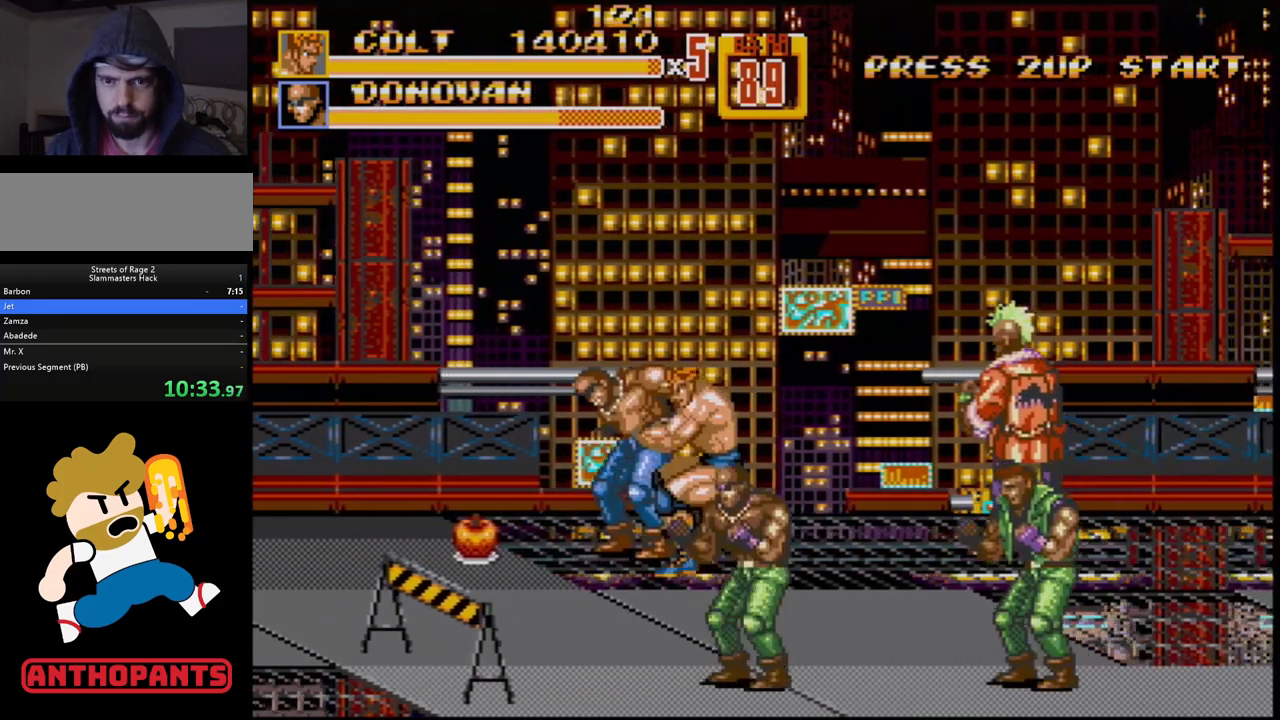
{"buttons": [], "events": []}
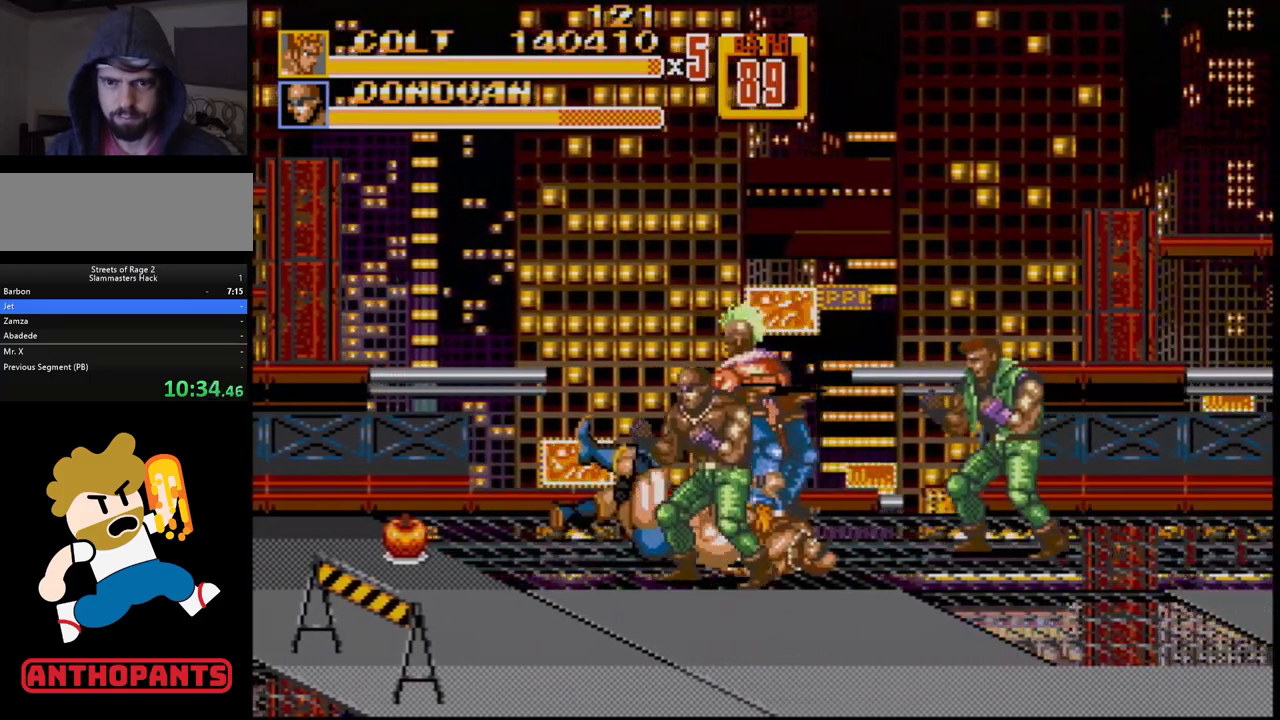
{"buttons": ["B", "DPAD_RIGHT"], "events": [[233, "DPAD_RIGHT", "down"], [367, "B", "down"], [433, "B", "up"], [483, "B", "down"]]}
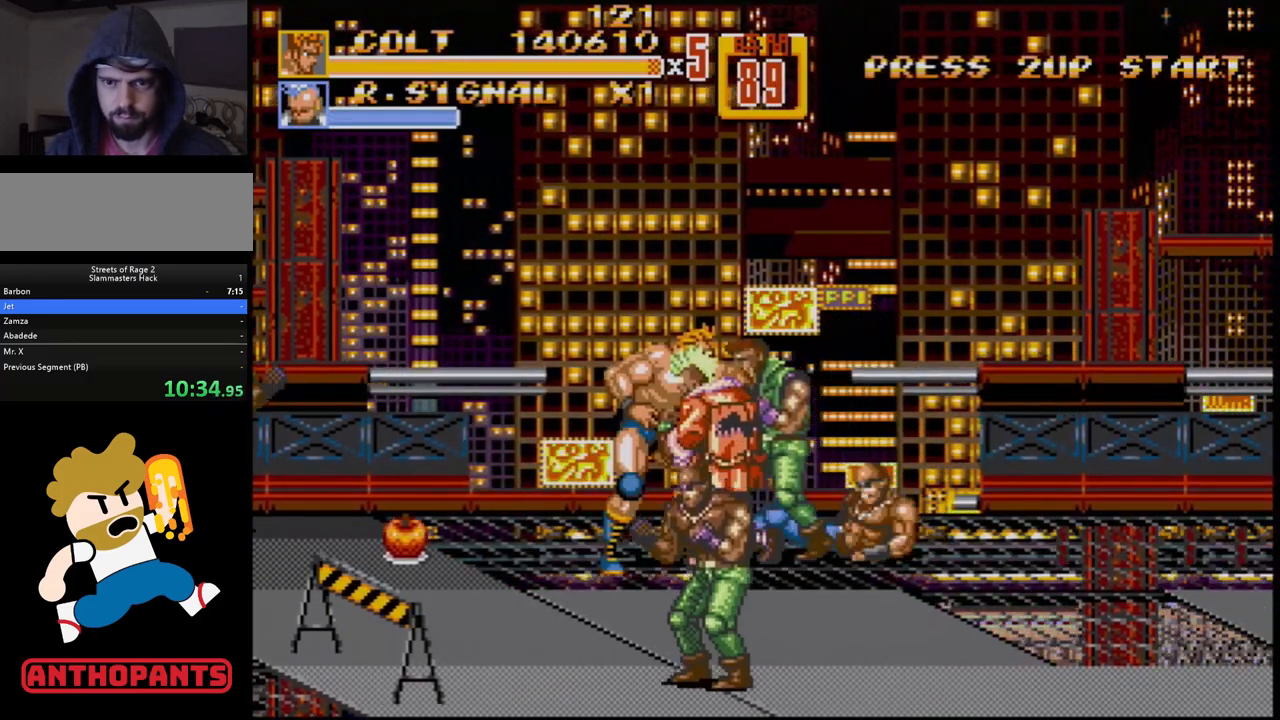
{"buttons": [], "events": [[150, "B", "up"], [200, "DPAD_RIGHT", "up"]]}
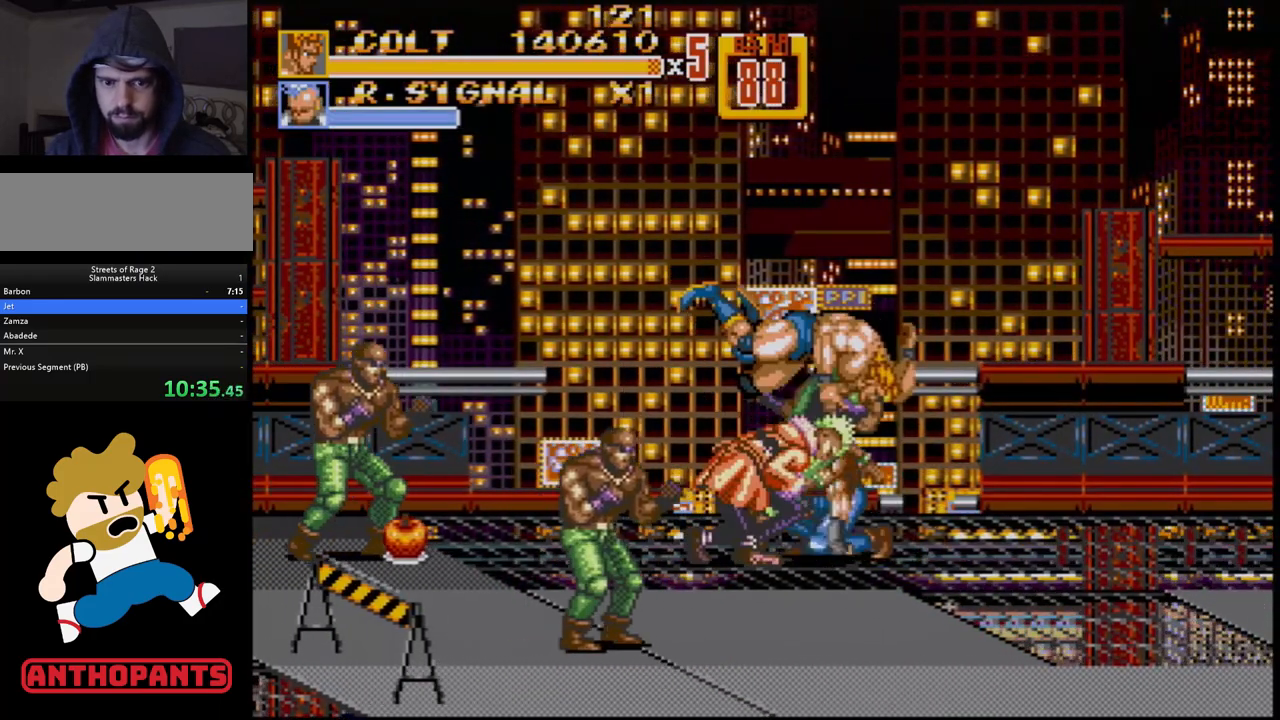
{"buttons": ["C", "DPAD_UP", "DPAD_LEFT"], "events": [[333, "DPAD_LEFT", "down"], [333, "DPAD_UP", "down"], [450, "C", "down"]]}
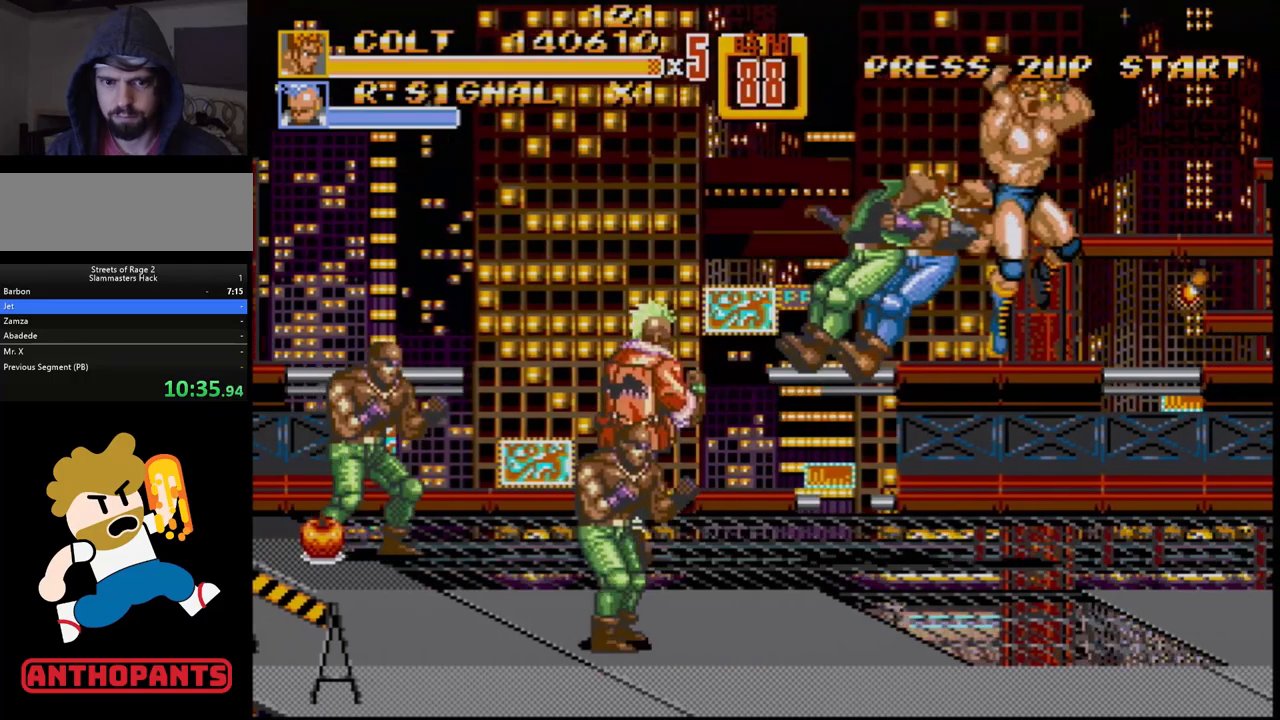
{"buttons": ["C", "DPAD_UP", "DPAD_LEFT"], "events": []}
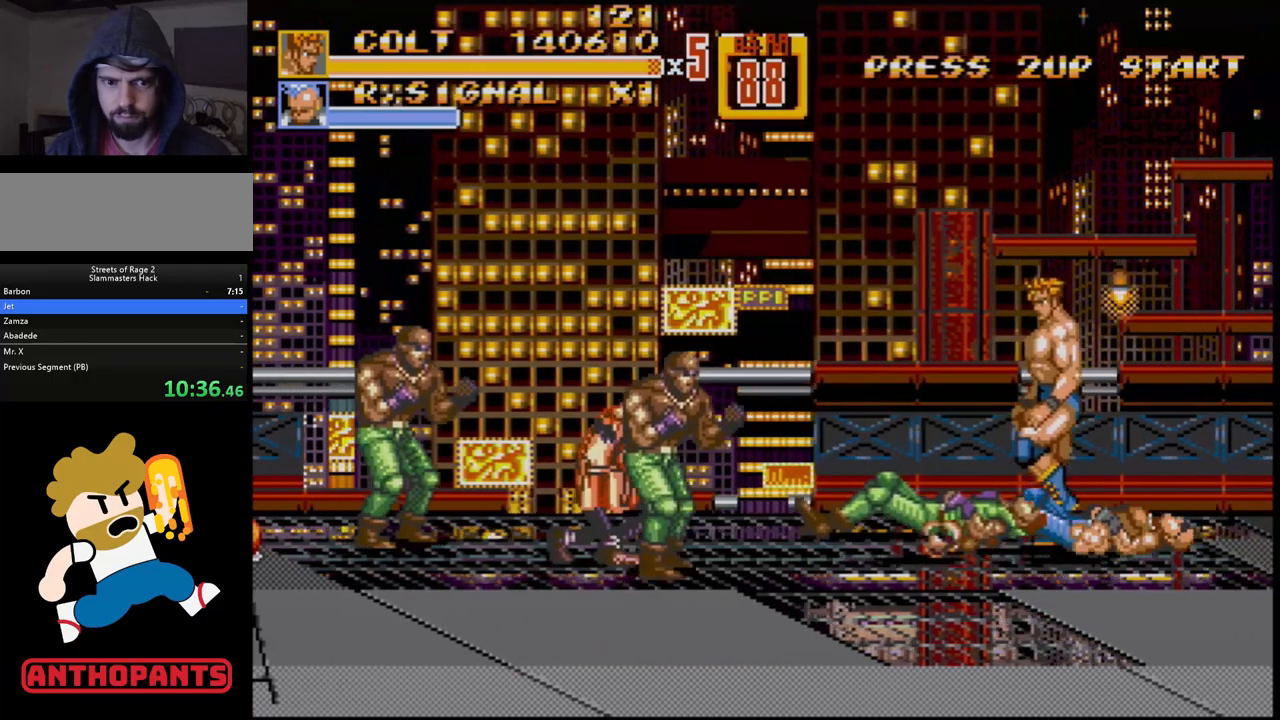
{"buttons": [], "events": [[100, "C", "up"], [150, "DPAD_UP", "up"], [300, "DPAD_LEFT", "up"]]}
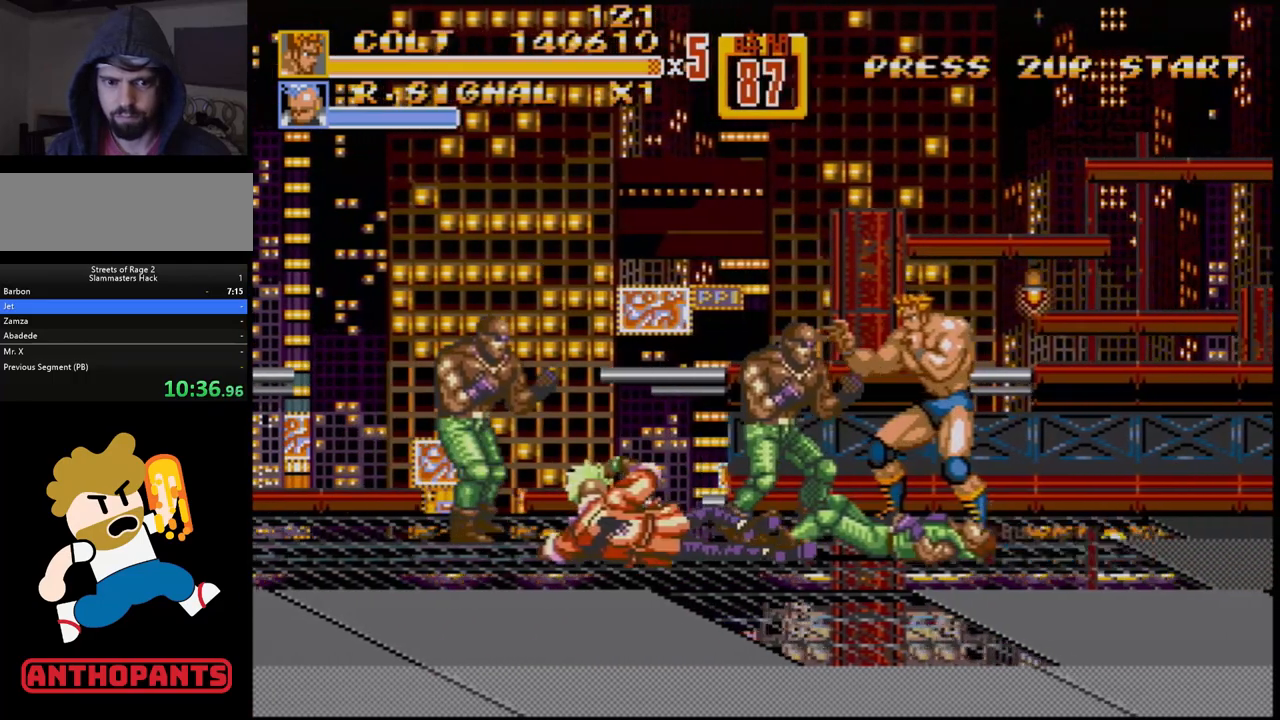
{"buttons": ["B", "DPAD_LEFT"], "events": [[233, "DPAD_DOWN", "down"], [300, "DPAD_LEFT", "down"], [400, "DPAD_DOWN", "up"], [500, "B", "down"]]}
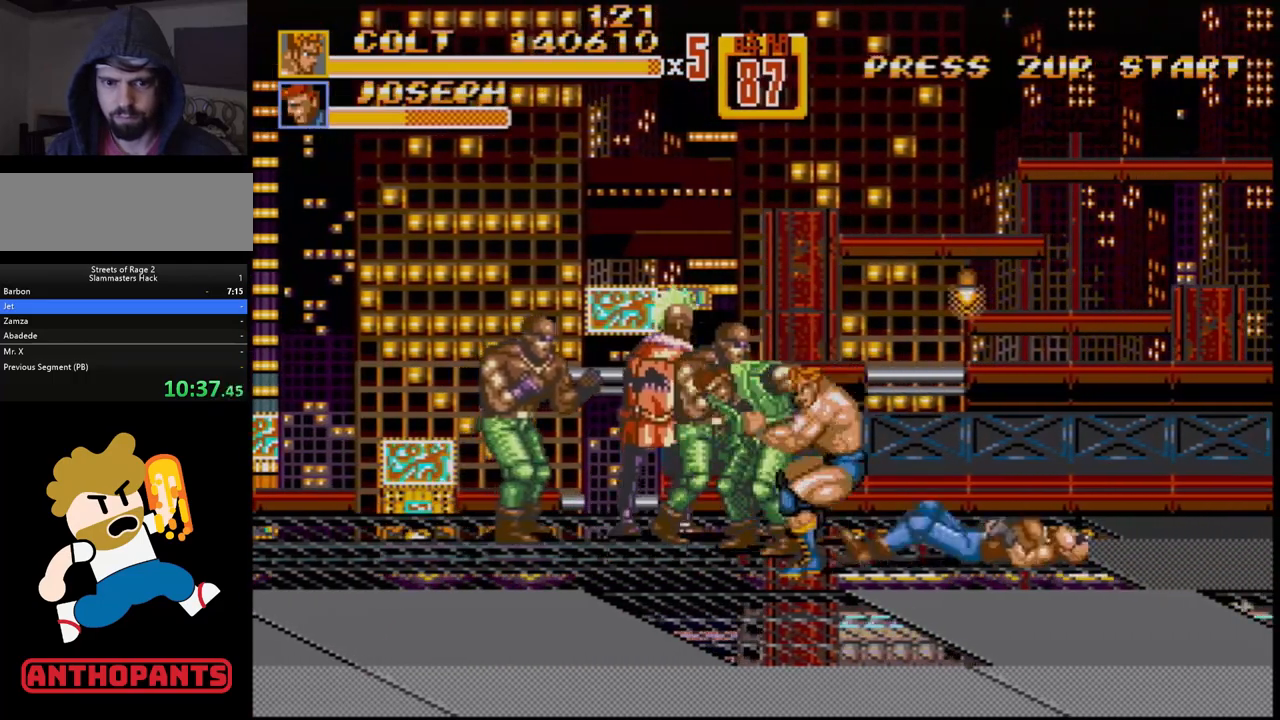
{"buttons": [], "events": [[67, "B", "up"], [83, "DPAD_LEFT", "up"], [117, "B", "down"], [200, "B", "up"], [250, "B", "down"], [300, "B", "up"]]}
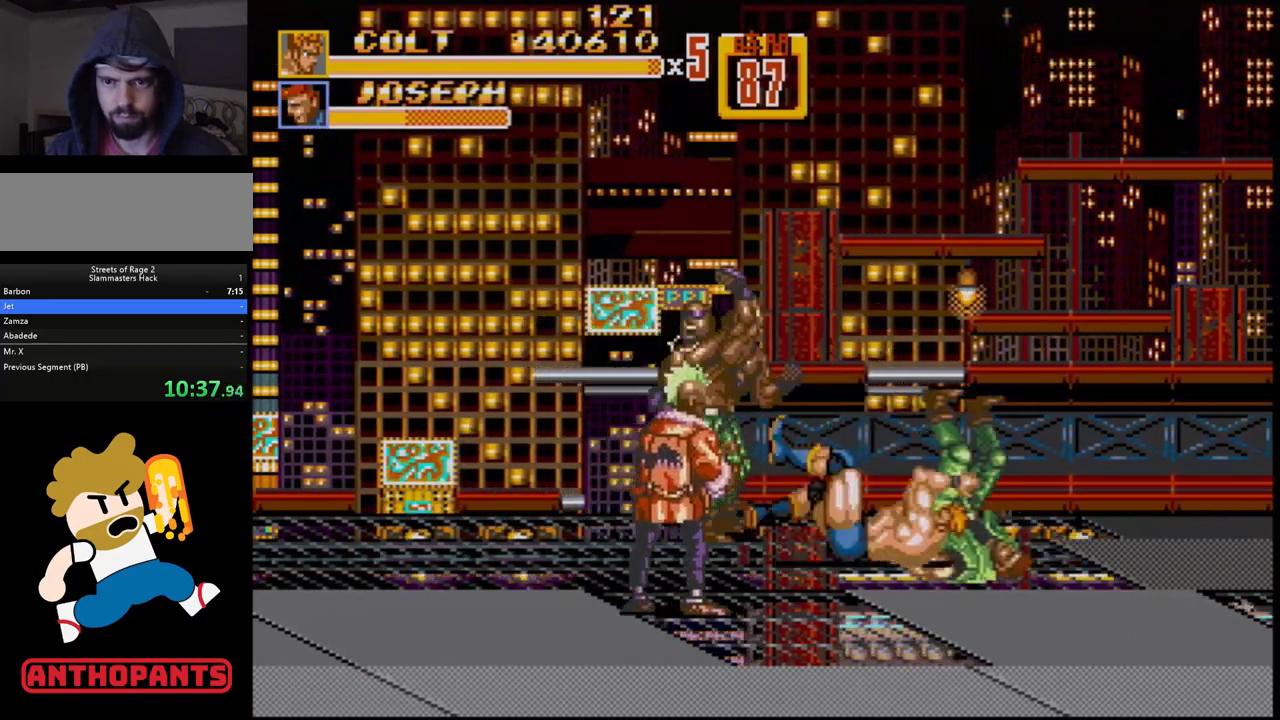
{"buttons": ["DPAD_LEFT"], "events": [[283, "DPAD_LEFT", "down"], [333, "DPAD_LEFT", "up"], [383, "DPAD_LEFT", "down"], [400, "B", "down"], [450, "B", "up"]]}
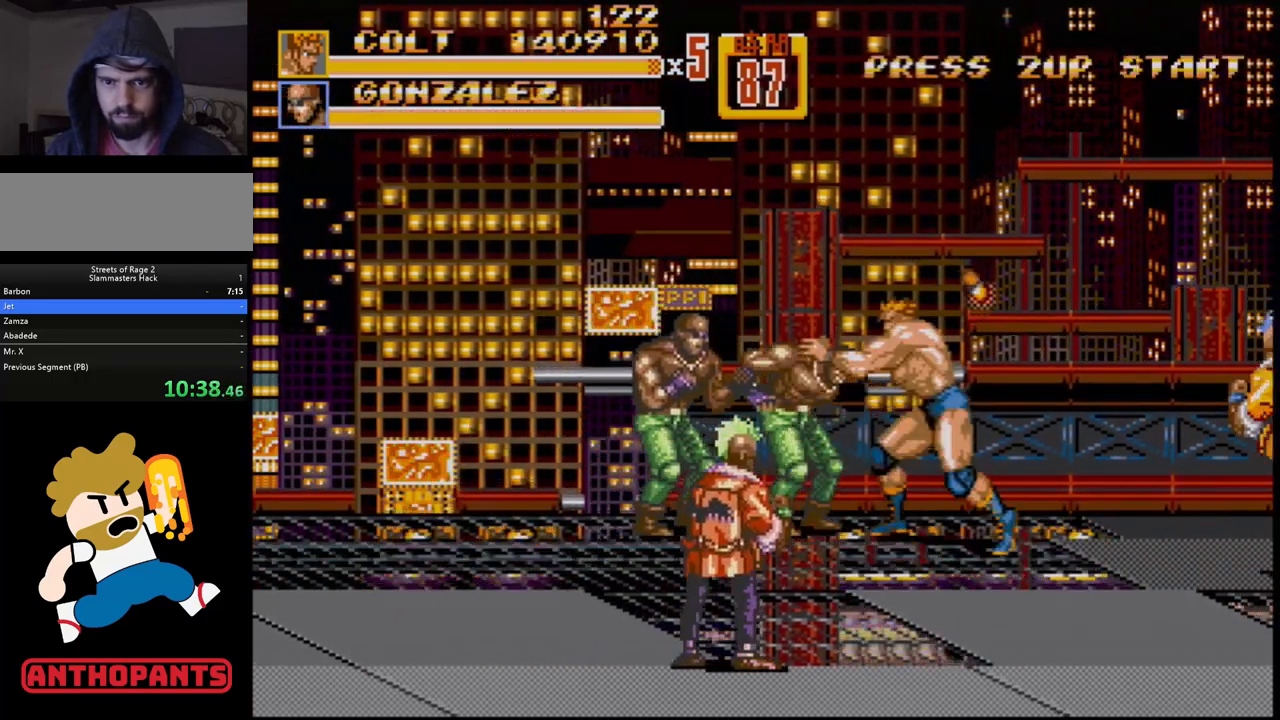
{"buttons": [], "events": [[17, "B", "down"], [167, "DPAD_LEFT", "up"], [183, "B", "up"], [267, "B", "down"], [283, "B", "up"]]}
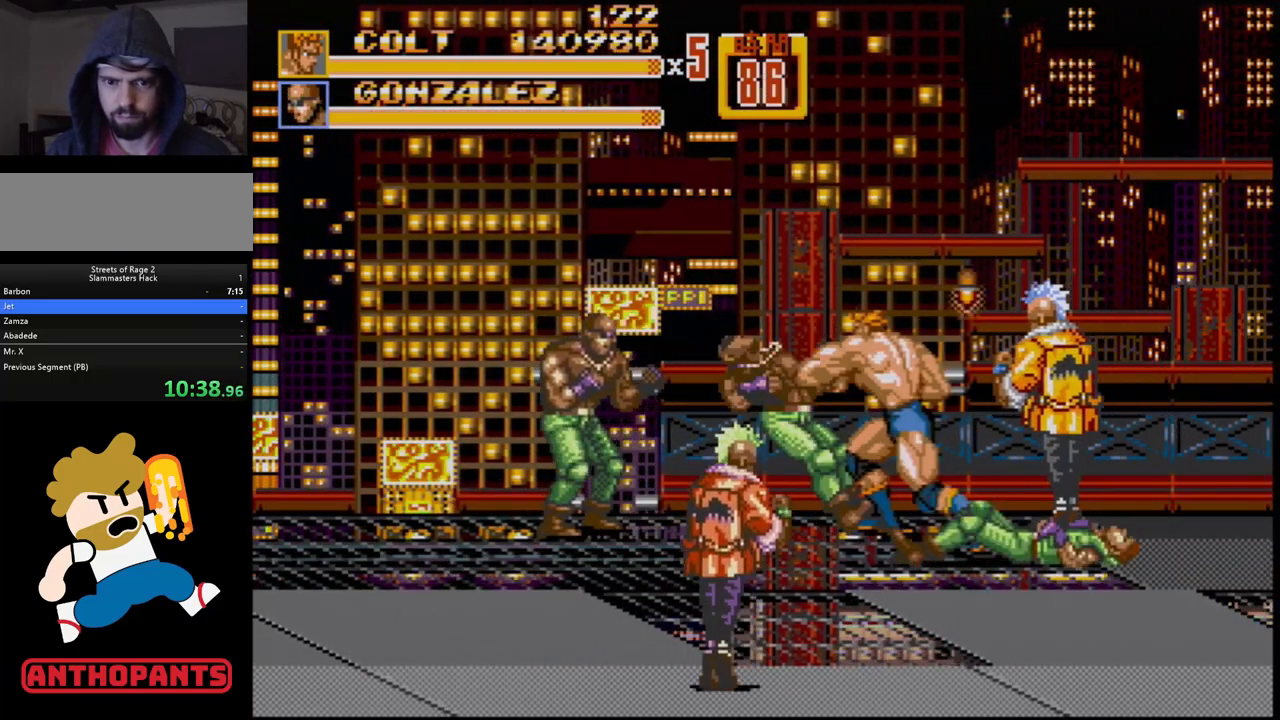
{"buttons": ["DPAD_RIGHT"], "events": [[133, "DPAD_RIGHT", "down"], [183, "B", "down"], [200, "DPAD_UP", "down"], [233, "B", "up"], [250, "DPAD_UP", "up"], [300, "B", "down"], [367, "B", "up"], [433, "B", "down"], [467, "B", "up"]]}
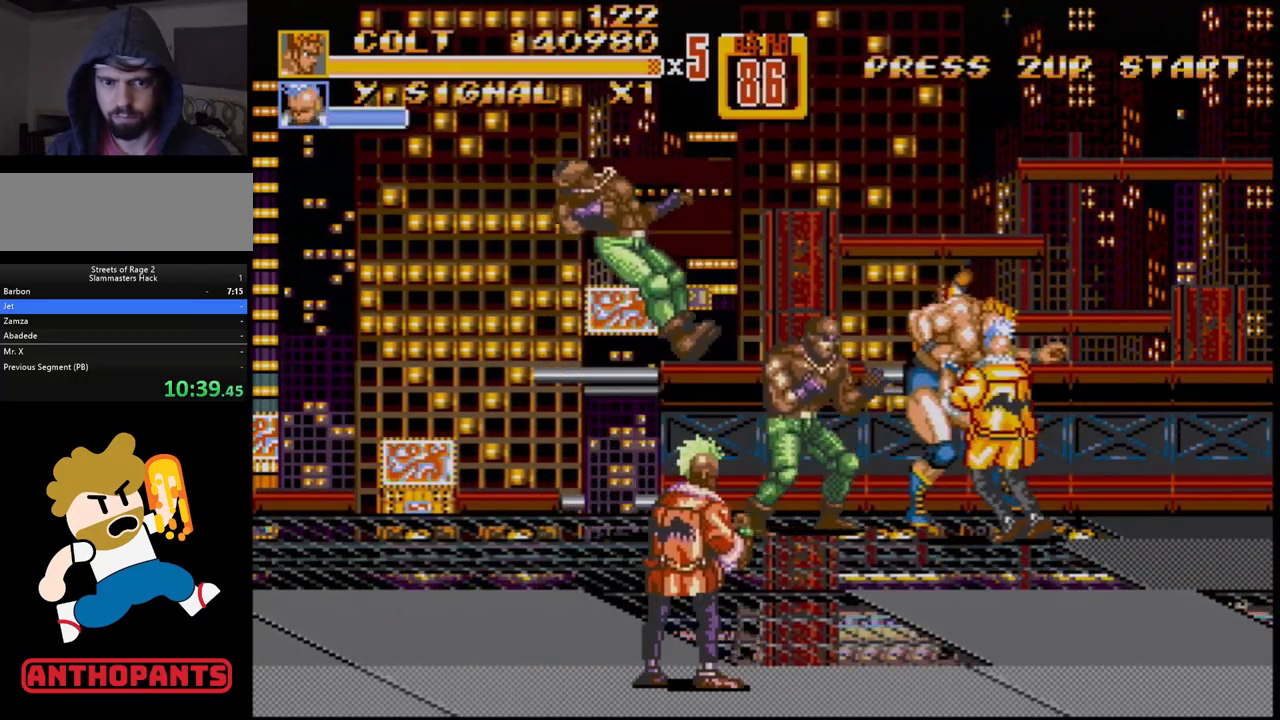
{"buttons": [], "events": [[17, "DPAD_RIGHT", "up"]]}
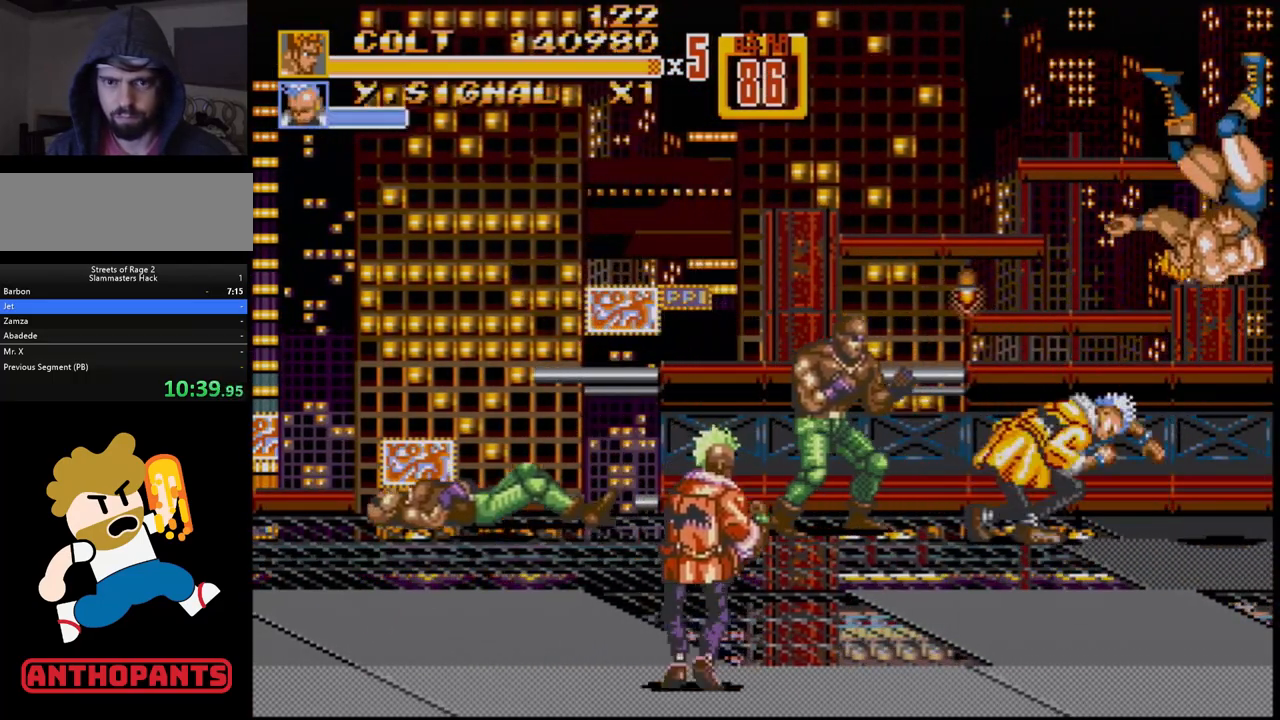
{"buttons": ["C", "DPAD_UP", "DPAD_LEFT"], "events": [[217, "DPAD_LEFT", "down"], [217, "DPAD_UP", "down"], [317, "C", "down"]]}
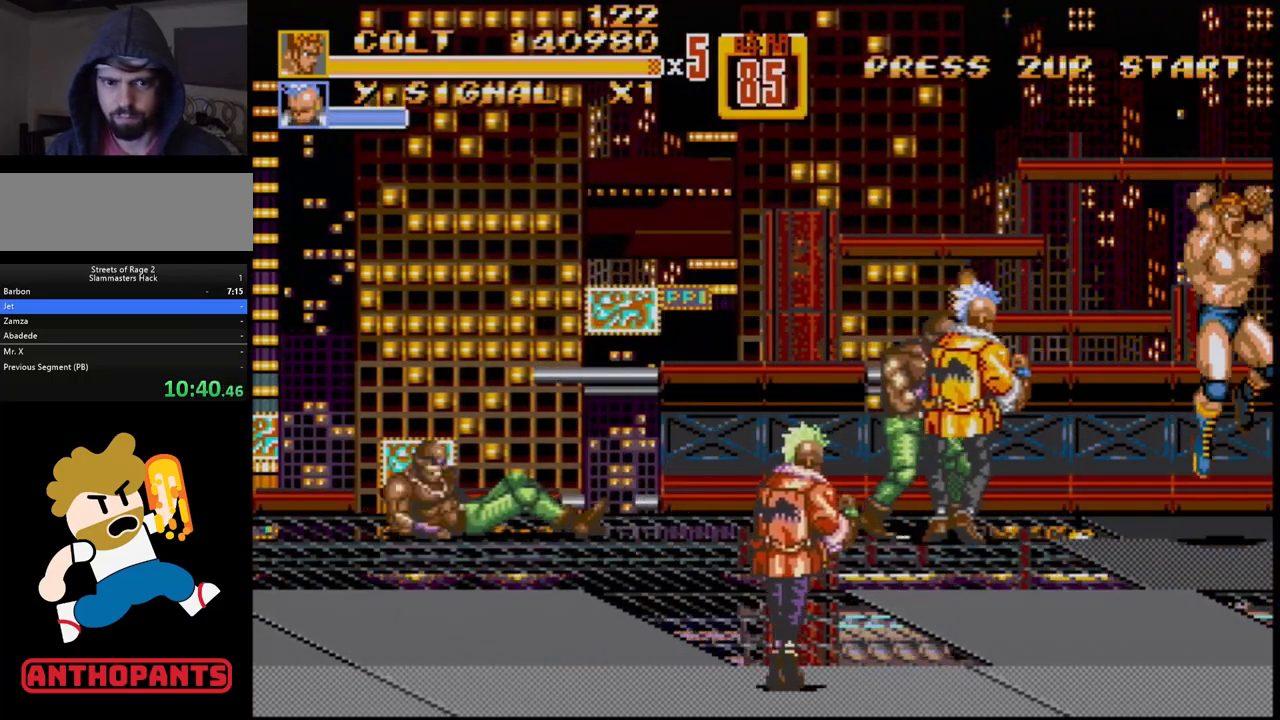
{"buttons": ["DPAD_LEFT"], "events": [[250, "C", "up"], [250, "DPAD_UP", "up"]]}
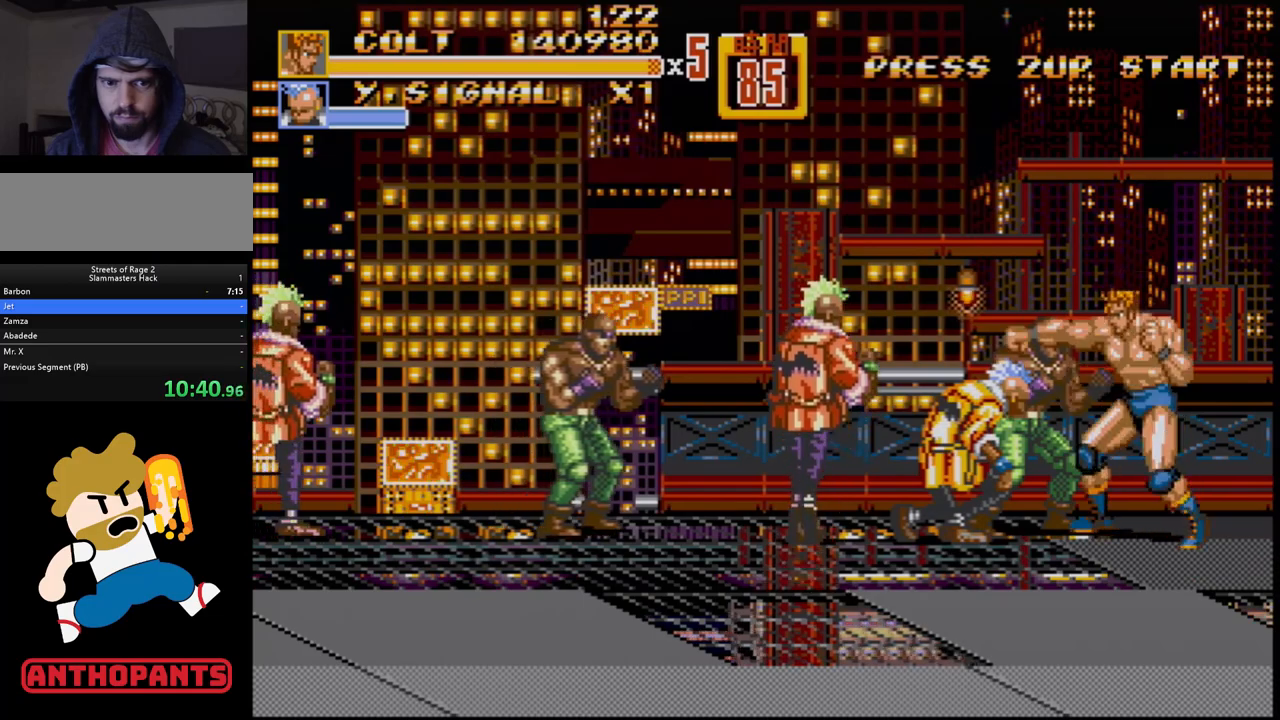
{"buttons": ["B"], "events": [[17, "B", "down"], [17, "DPAD_LEFT", "up"], [83, "B", "up"], [133, "B", "down"], [150, "B", "up"], [200, "B", "down"], [267, "B", "up"], [333, "B", "down"], [400, "B", "up"], [483, "B", "down"]]}
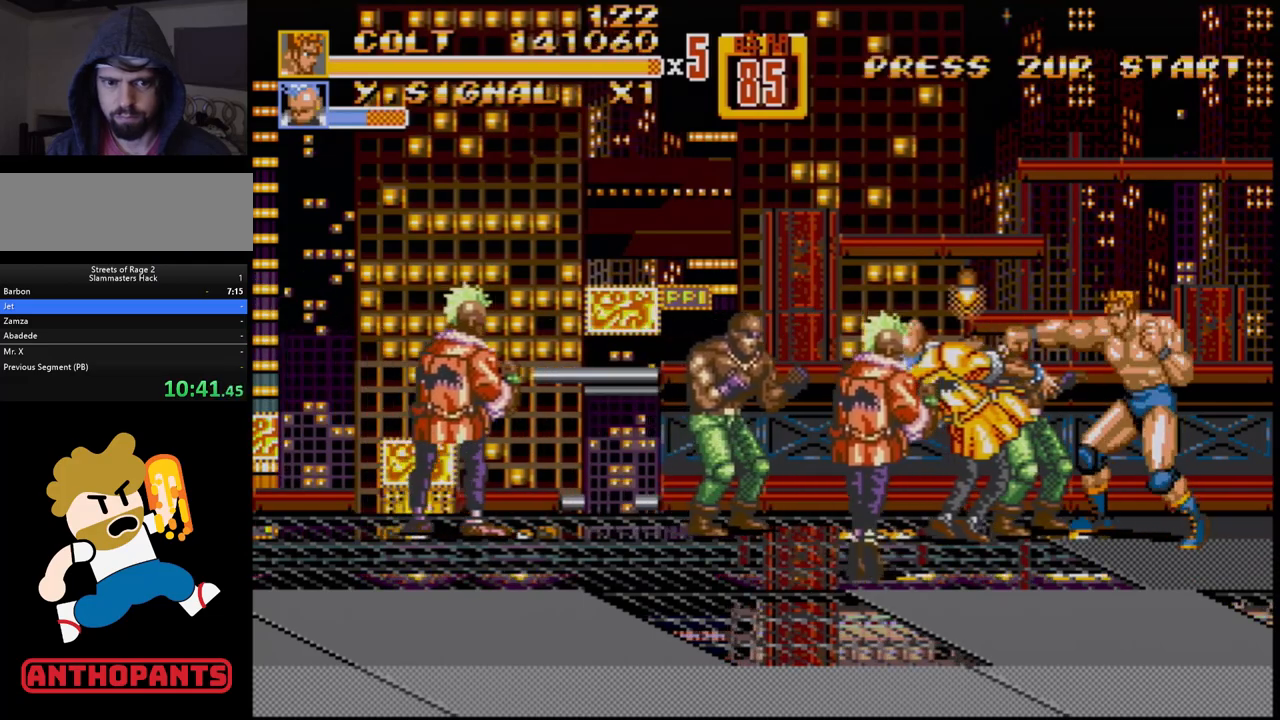
{"buttons": ["B"], "events": [[33, "B", "up"], [117, "DPAD_LEFT", "down"], [183, "DPAD_LEFT", "up"], [217, "DPAD_LEFT", "down"], [267, "B", "down"], [333, "B", "up"], [417, "B", "down"], [500, "DPAD_LEFT", "up"]]}